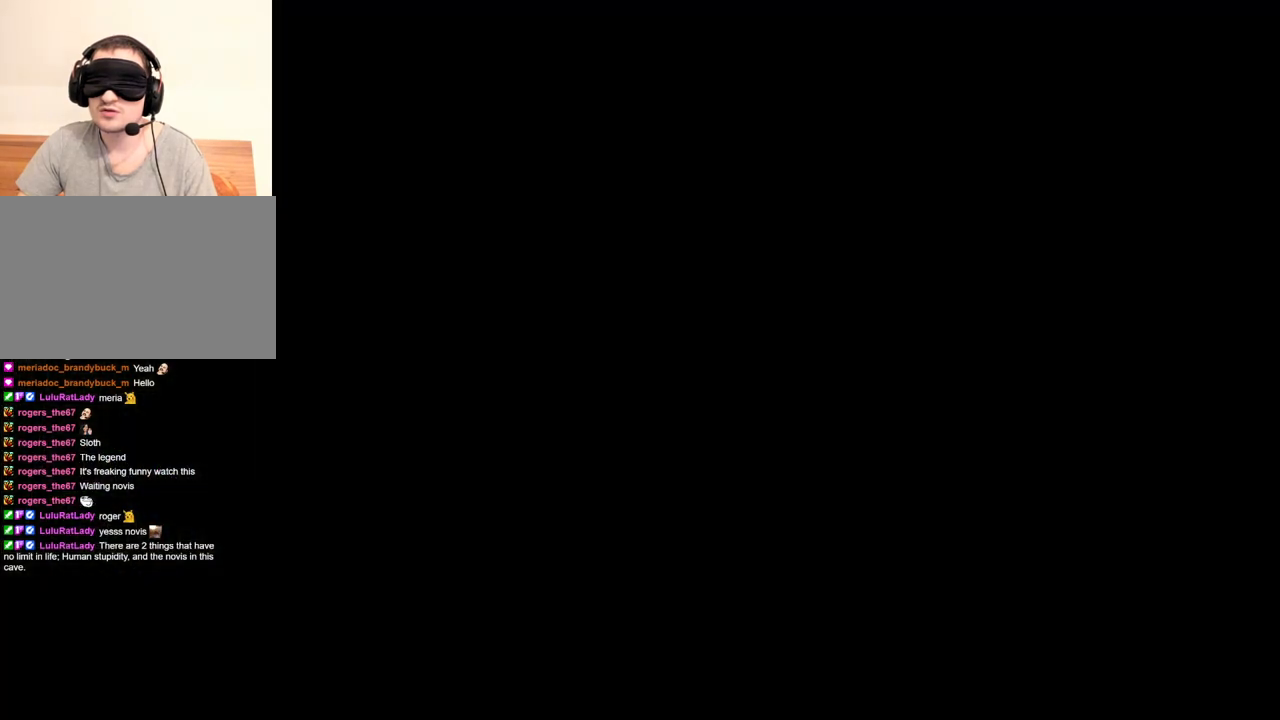
Gameplay with keyboard and mouse; each line is a JSON object with the keys and mouse buttons held at the frame after it. "events" lists presses ("down") and releases ("up") of "1", "2", "3", "4", "5", "a", "alt", "b", "c", "ctrl", "d", "e", "f", "g", "q", "r", "s", "shift", "space", "t", "tab", "tilde", "v", "w", "x", "z", "mouse_left", "mouse_wheel", "mouse_right", "mouse_mb4" and "mouse_mb5" between this image and that frame as [ms after this image, input, new state], when the widget could be followed in between. "mouse_left", "mouse_wheel", "mouse_right", "mouse_mb4", "mouse_mb5" = the "left", "wheel", "right", "mb4", "mb5" buttons of the "mouse" list. No other keys are recorded. "wheel" means that the mouse wheel is clicked or scrolled. Mouse movement is not recorded.
{"keys": [], "mouse": ["right"], "events": [[67, "tab", "up"]]}
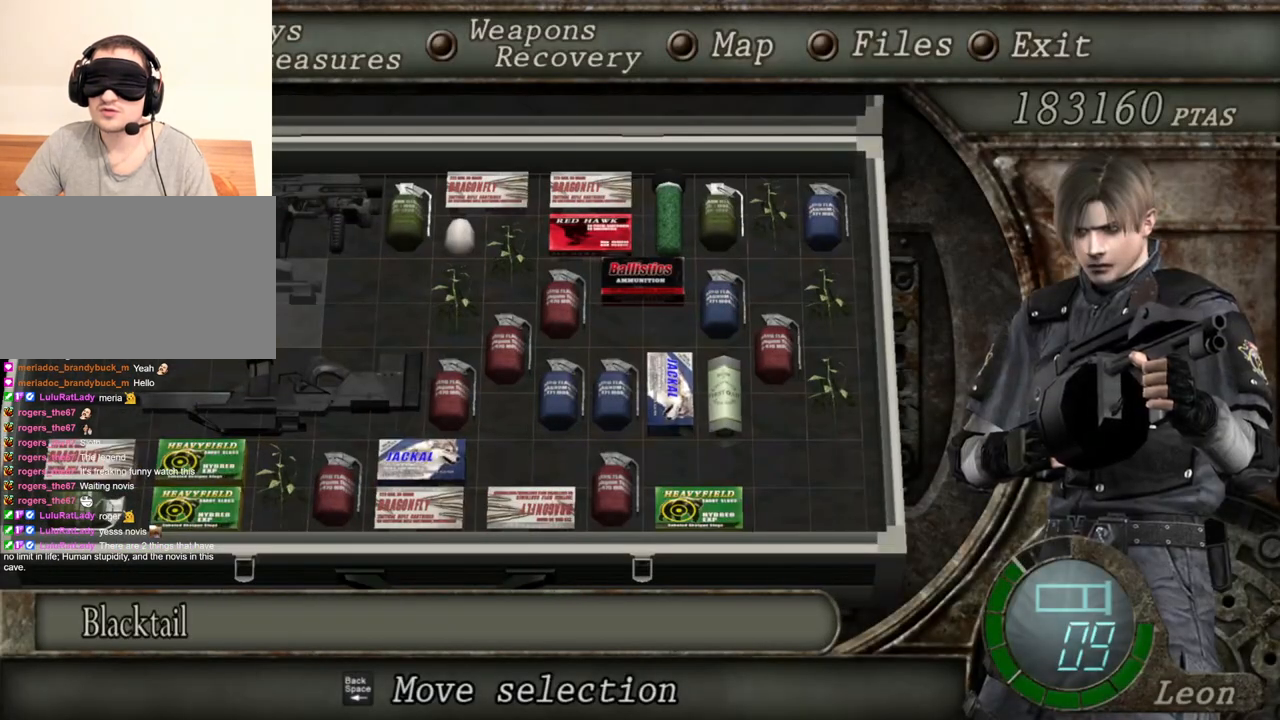
{"keys": [], "mouse": ["right"], "events": []}
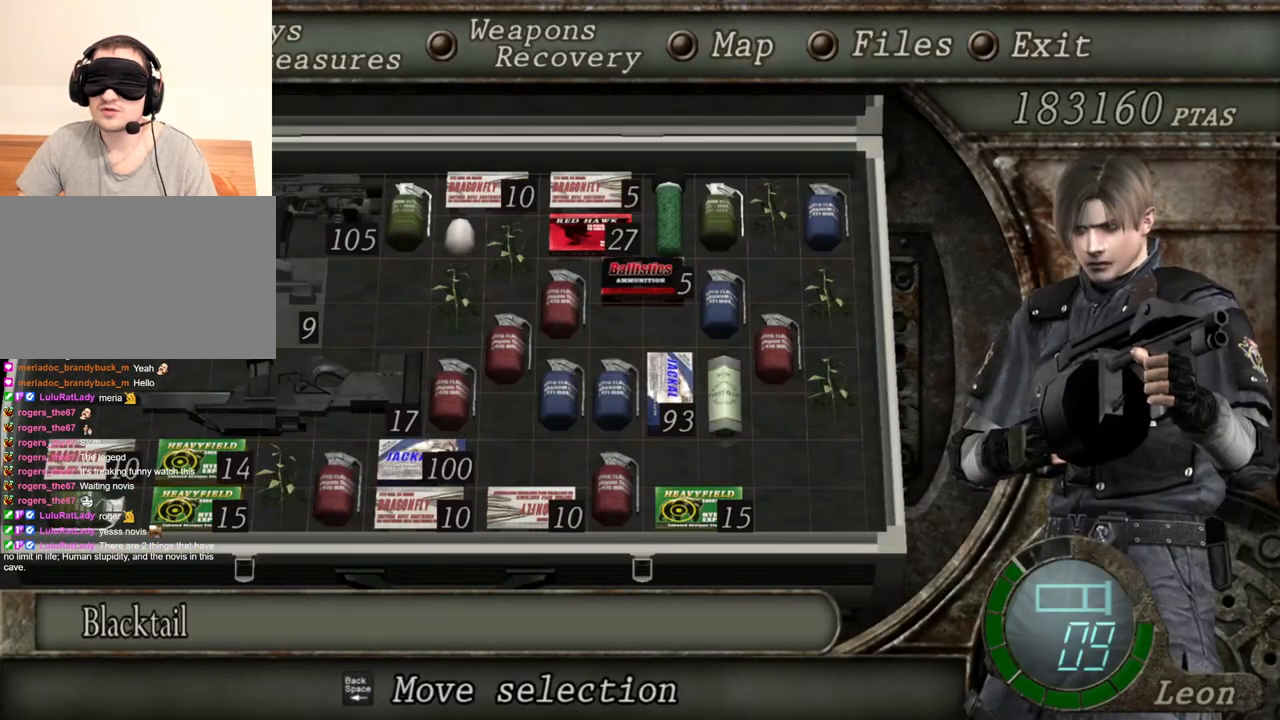
{"keys": [], "mouse": ["right"], "events": []}
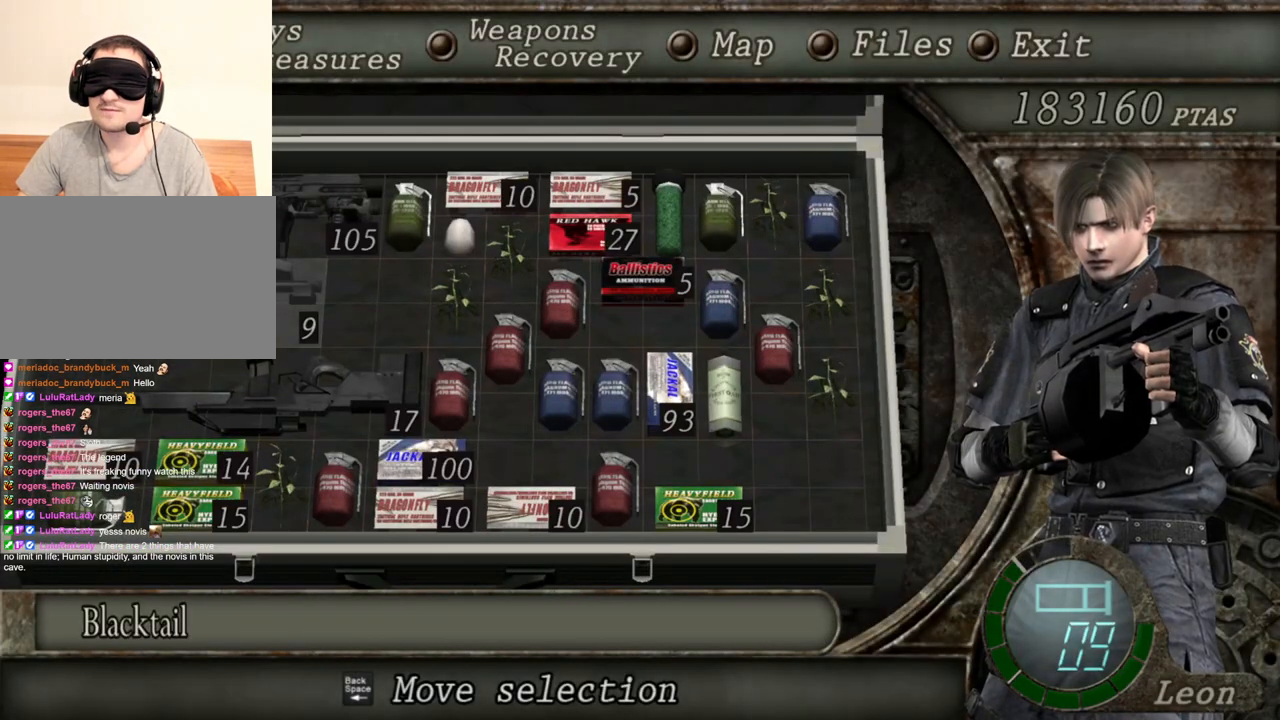
{"keys": [], "mouse": ["right"], "events": []}
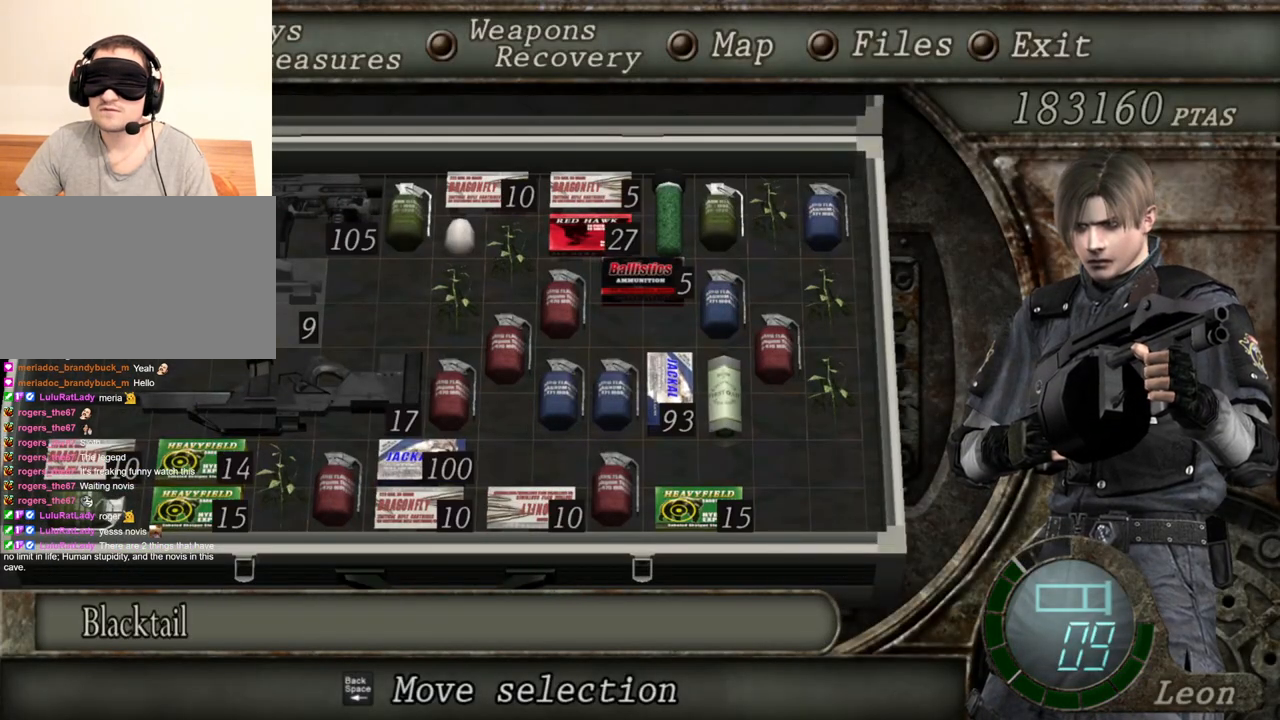
{"keys": [], "mouse": ["right"], "events": [[333, "tab", "down"], [467, "tab", "up"]]}
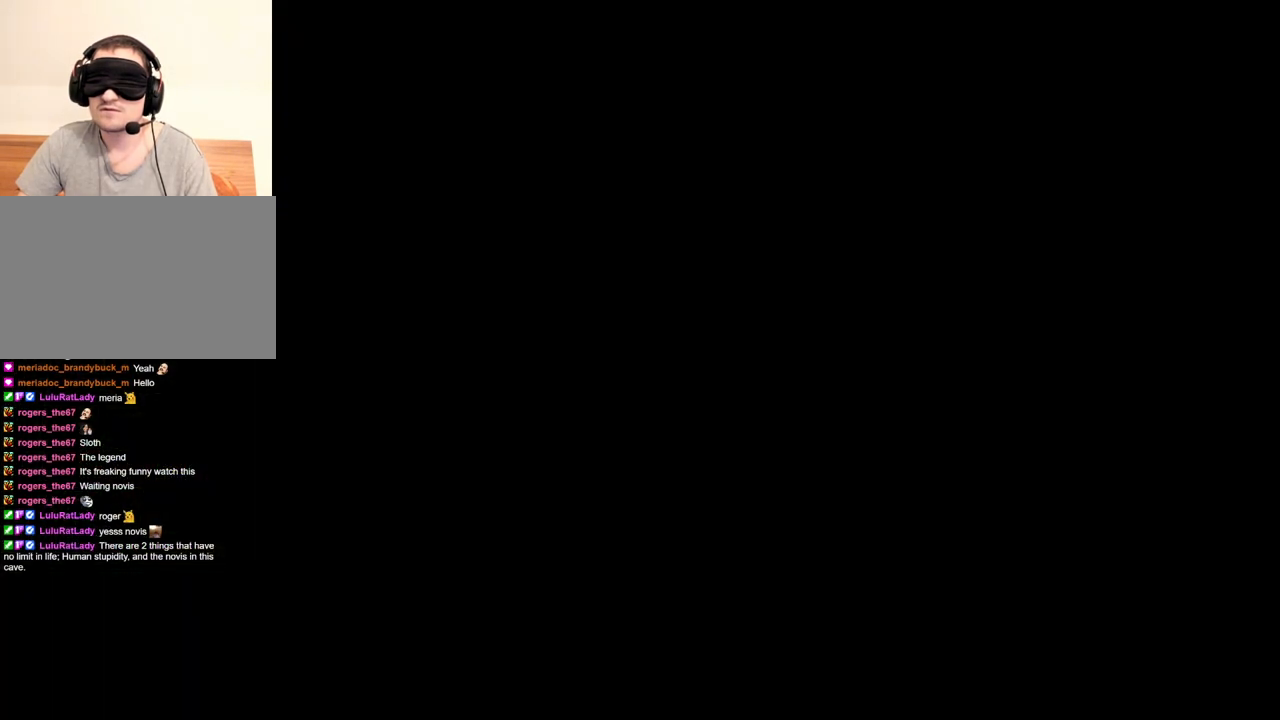
{"keys": [], "mouse": ["left", "right"], "events": [[67, "mouse_left", "down"]]}
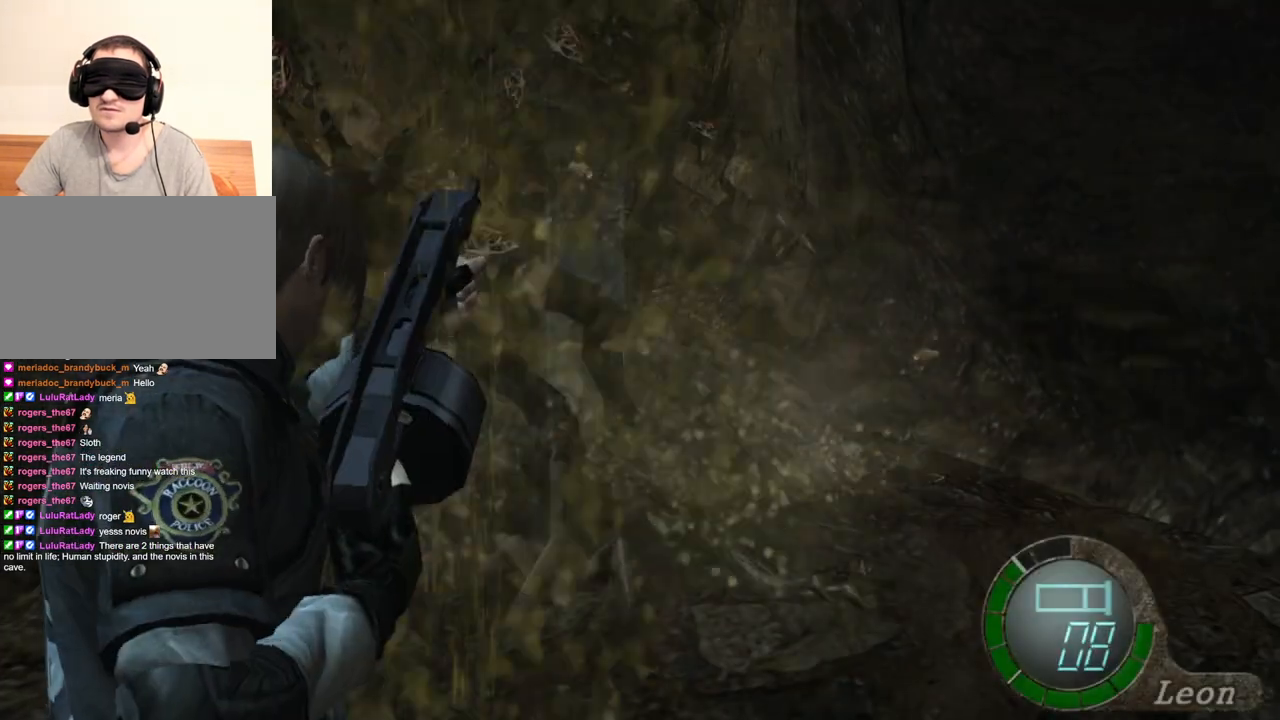
{"keys": [], "mouse": ["right"], "events": [[33, "mouse_left", "up"], [200, "mouse_left", "down"], [333, "mouse_left", "up"]]}
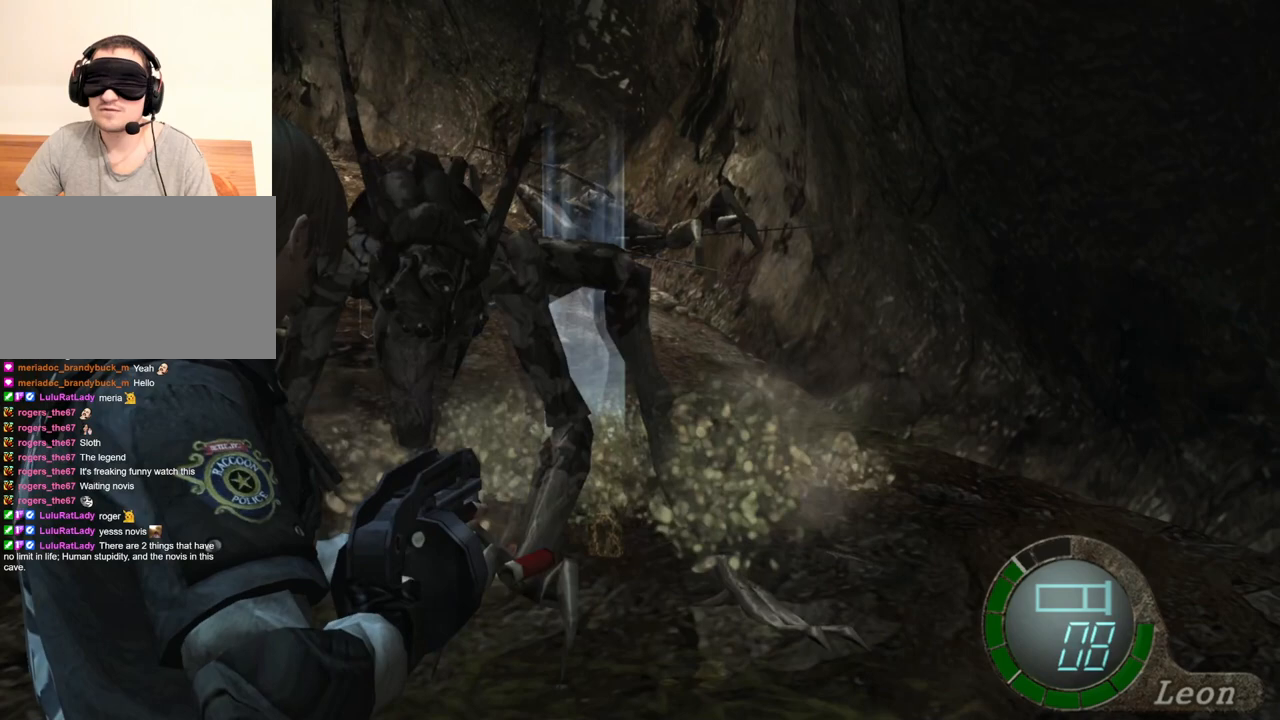
{"keys": ["tab"], "mouse": ["right"], "events": [[67, "tab", "down"], [200, "tab", "up"], [433, "tab", "down"]]}
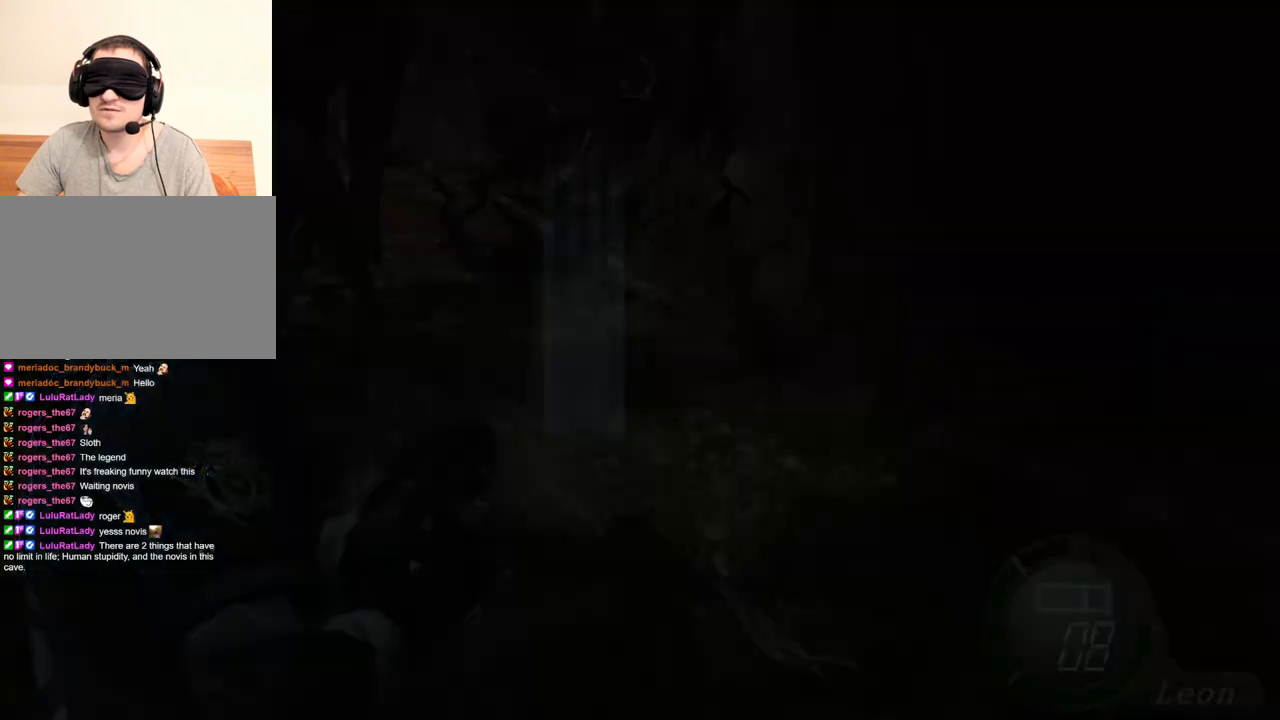
{"keys": [], "mouse": ["right"], "events": [[133, "tab", "up"]]}
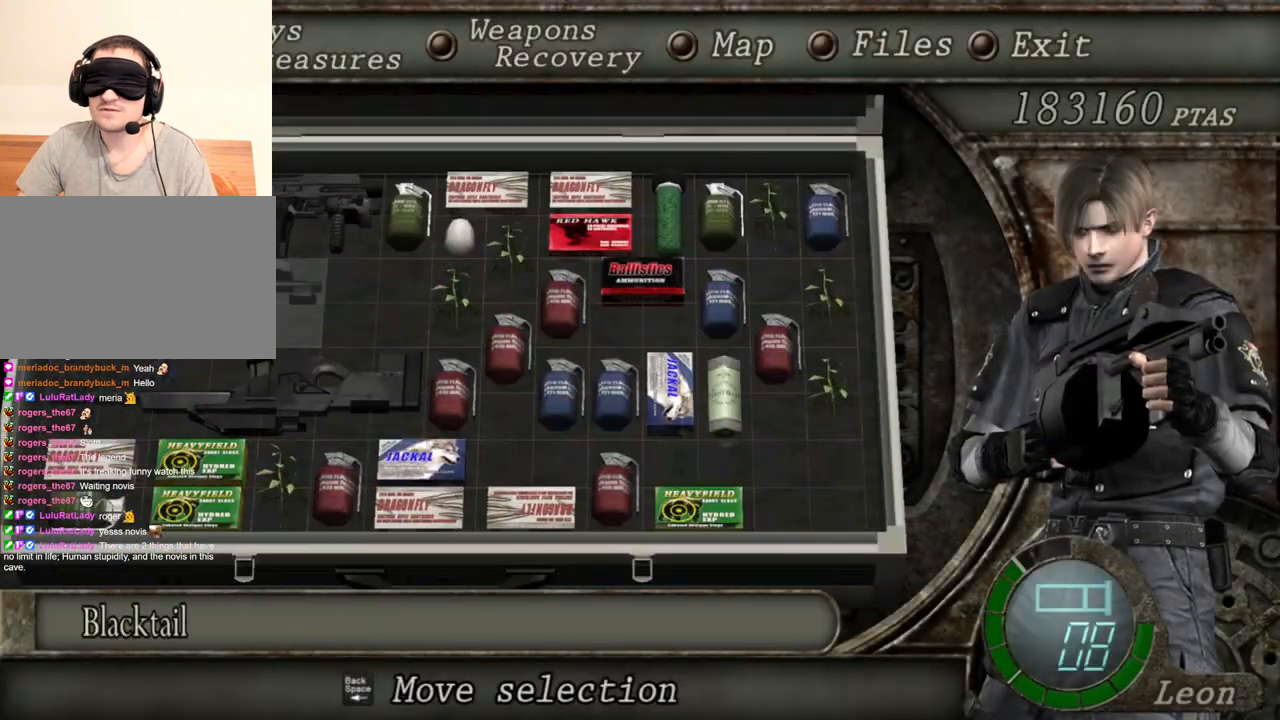
{"keys": [], "mouse": ["right"], "events": []}
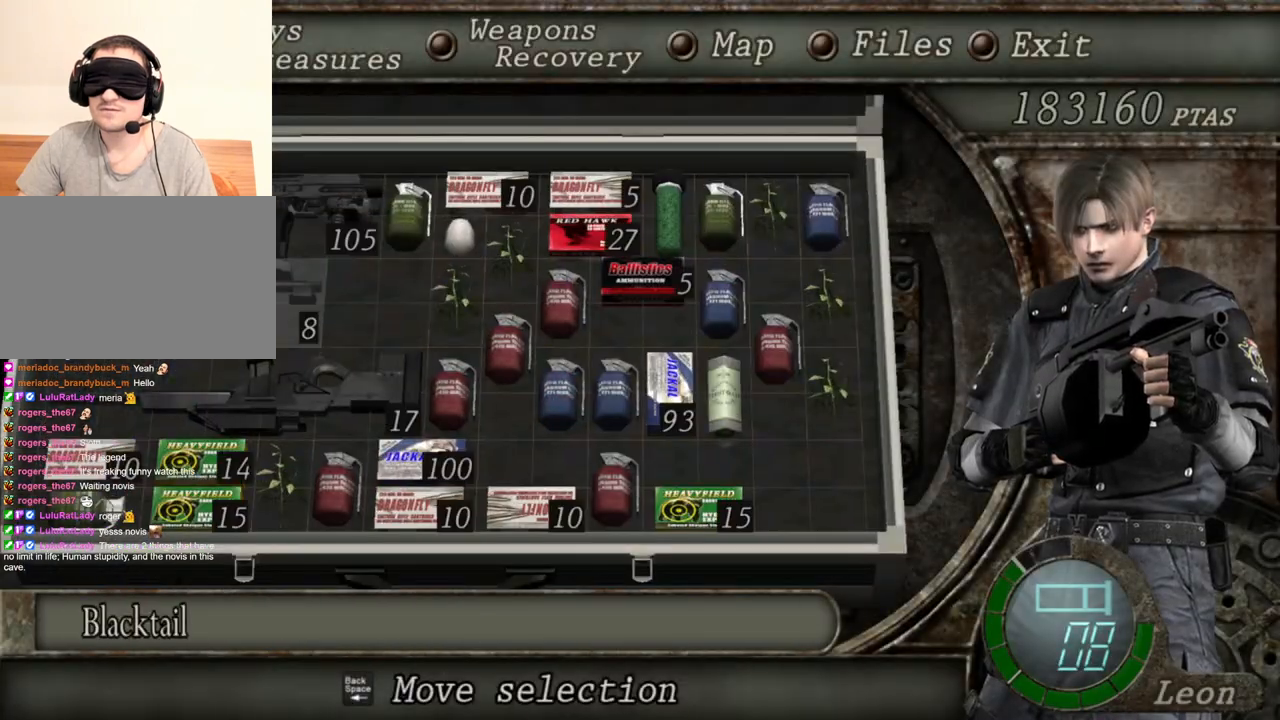
{"keys": [], "mouse": ["right"], "events": []}
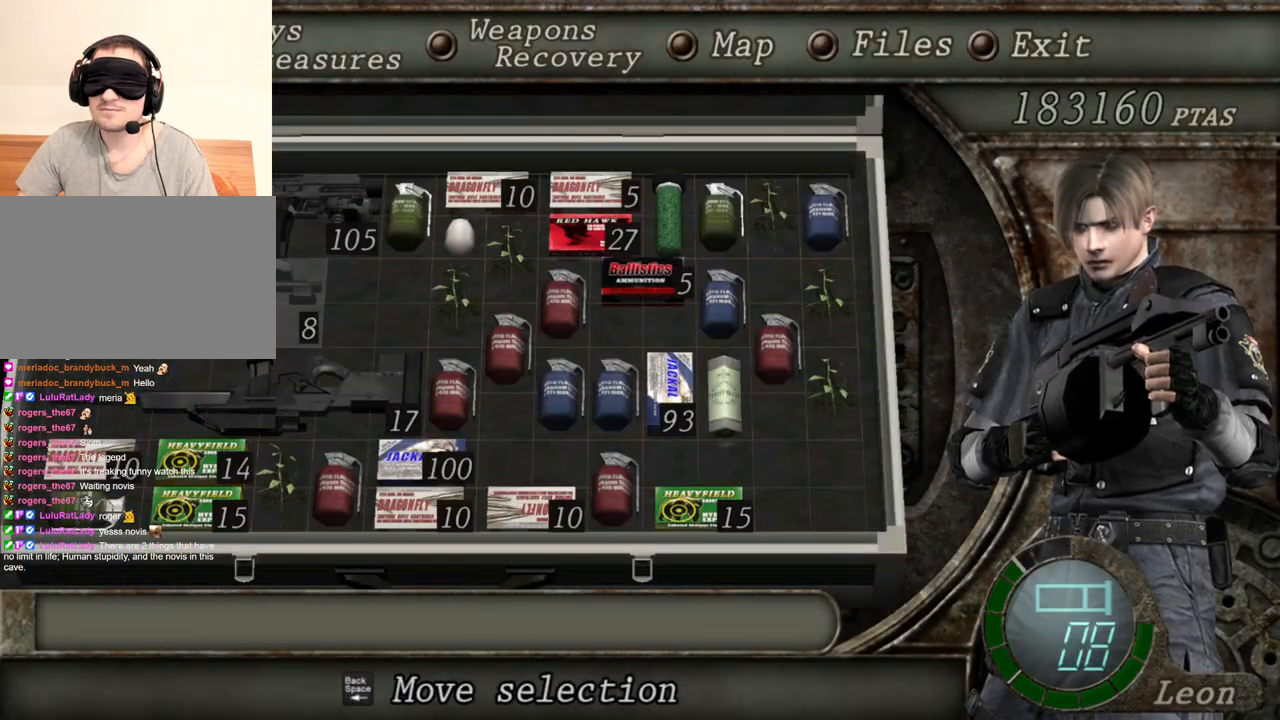
{"keys": [], "mouse": ["left", "right"], "events": [[33, "tab", "down"], [167, "tab", "up"], [367, "mouse_left", "down"]]}
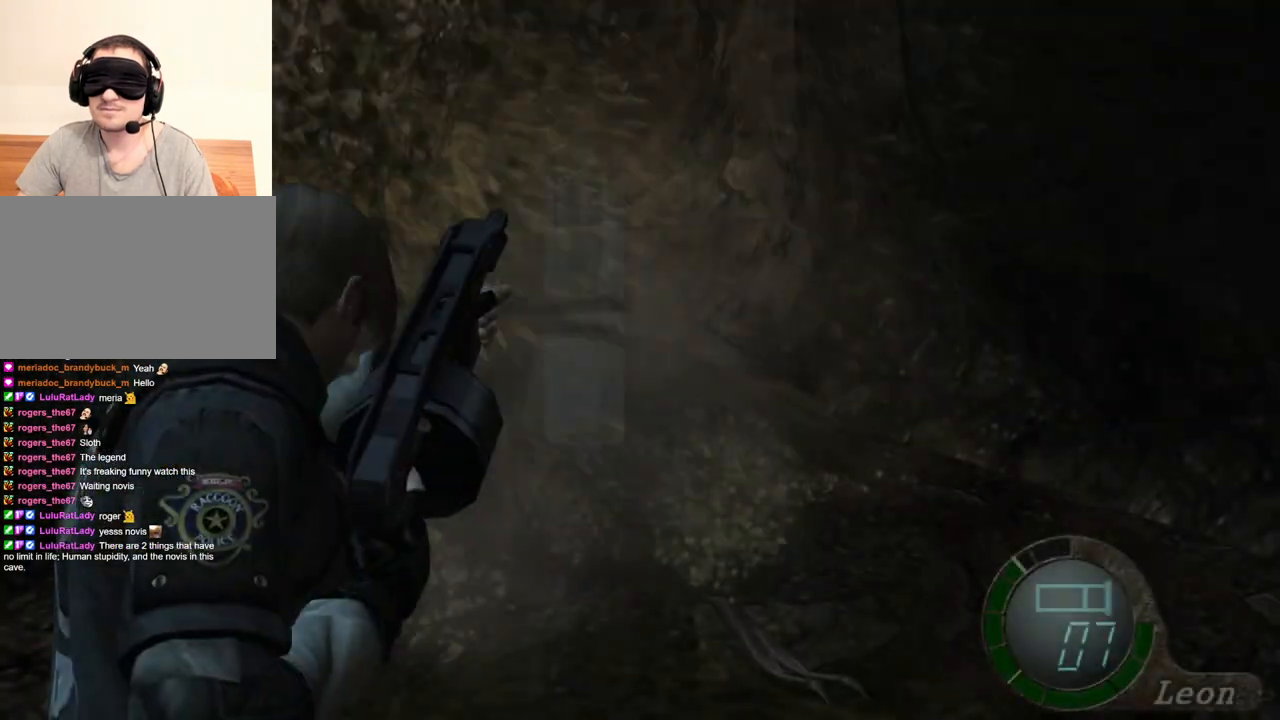
{"keys": [], "mouse": ["right"], "events": [[100, "mouse_left", "up"]]}
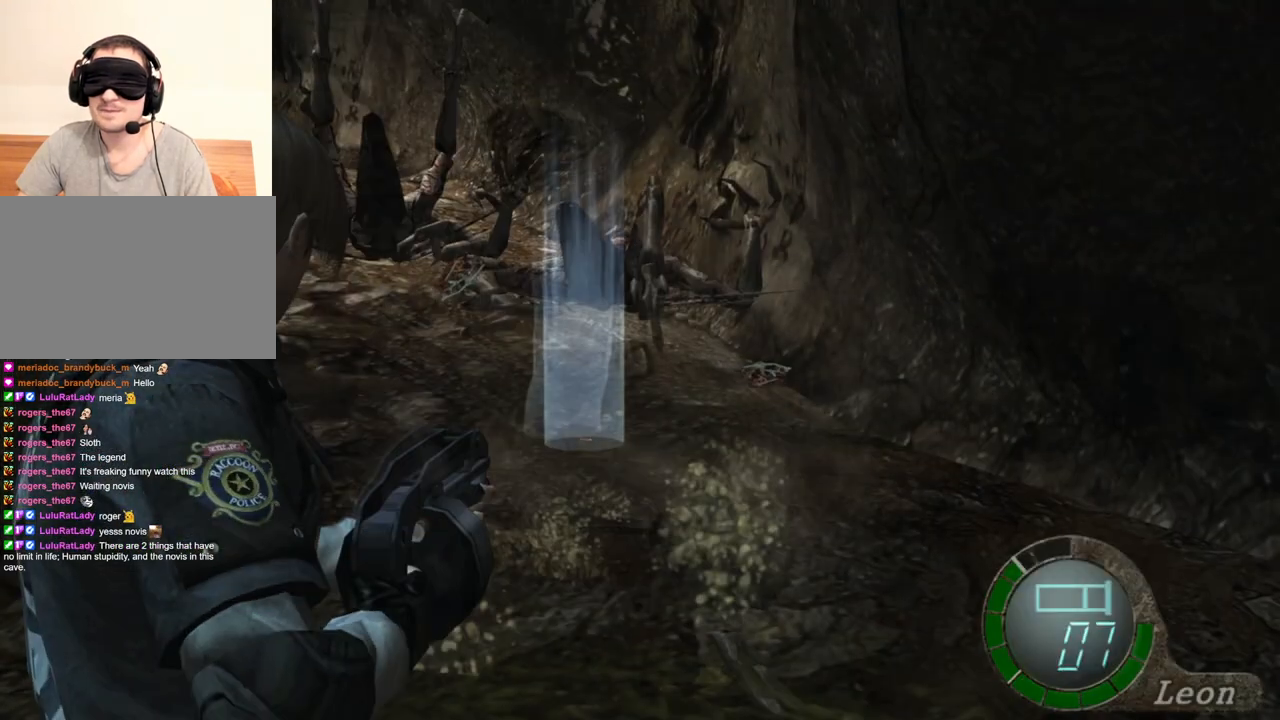
{"keys": ["tab"], "mouse": ["right"], "events": [[433, "tab", "down"]]}
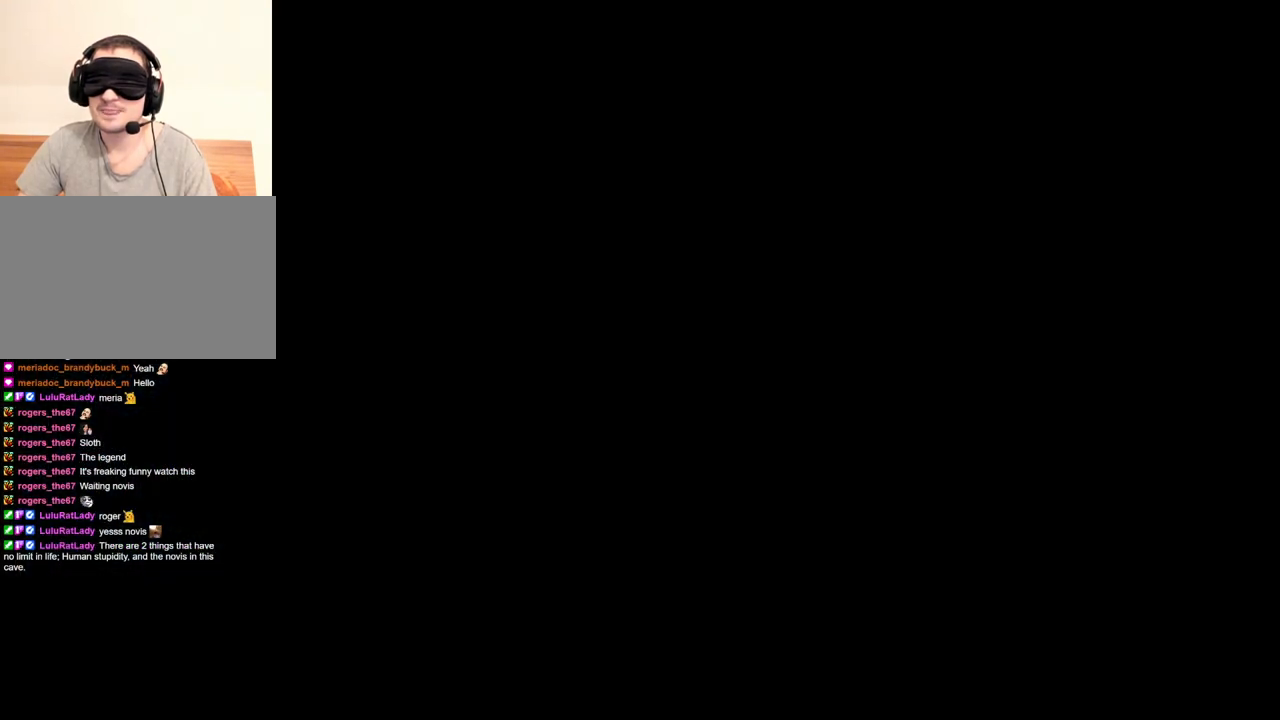
{"keys": [], "mouse": ["right"], "events": [[67, "tab", "up"]]}
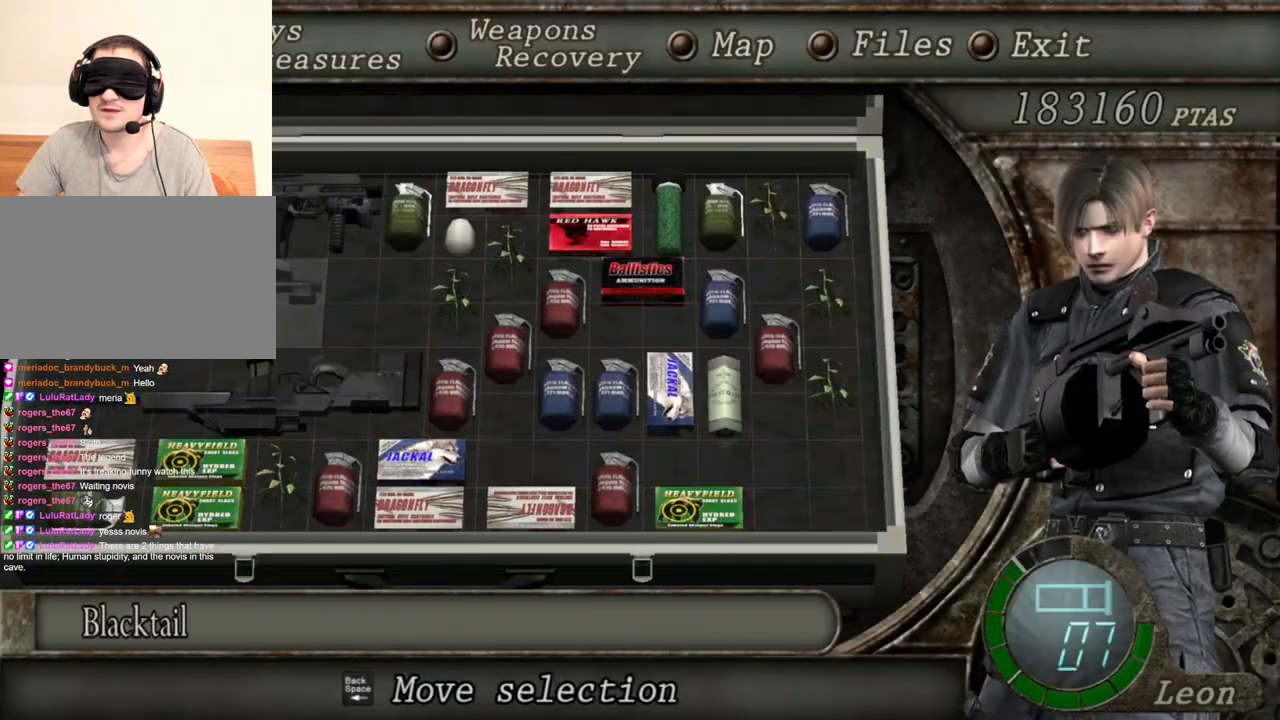
{"keys": [], "mouse": ["right"], "events": []}
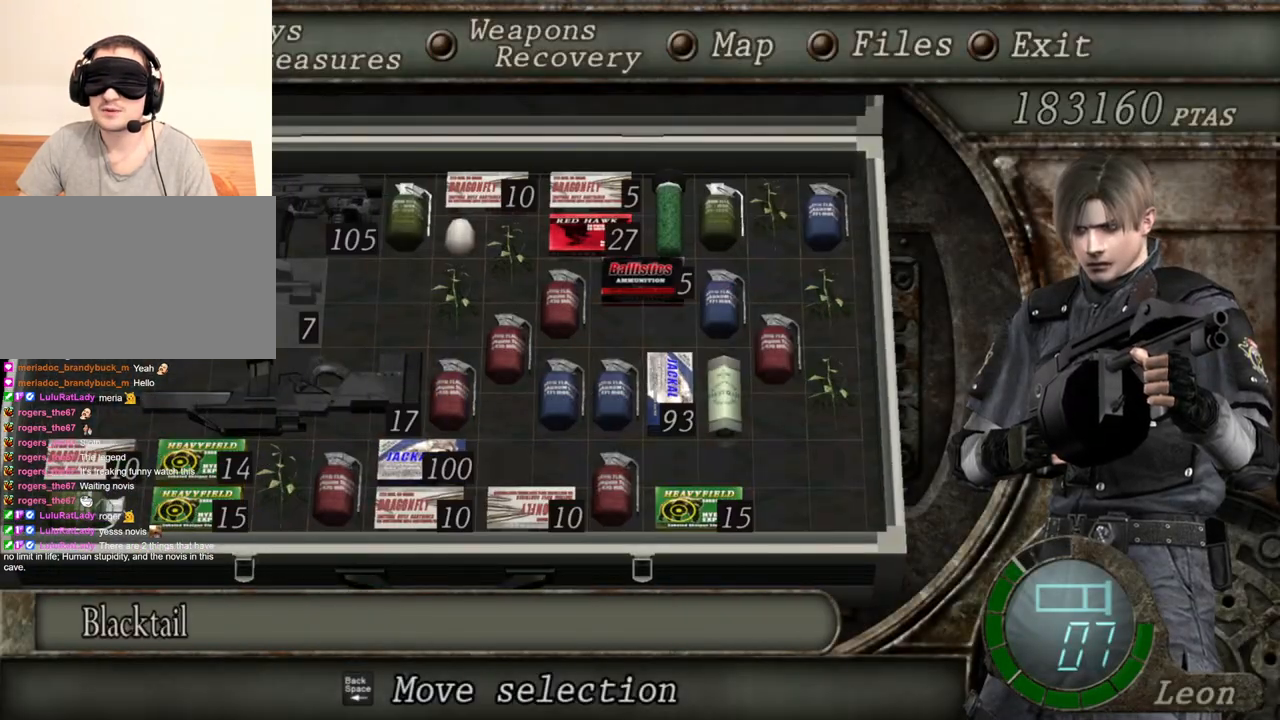
{"keys": [], "mouse": ["right"], "events": []}
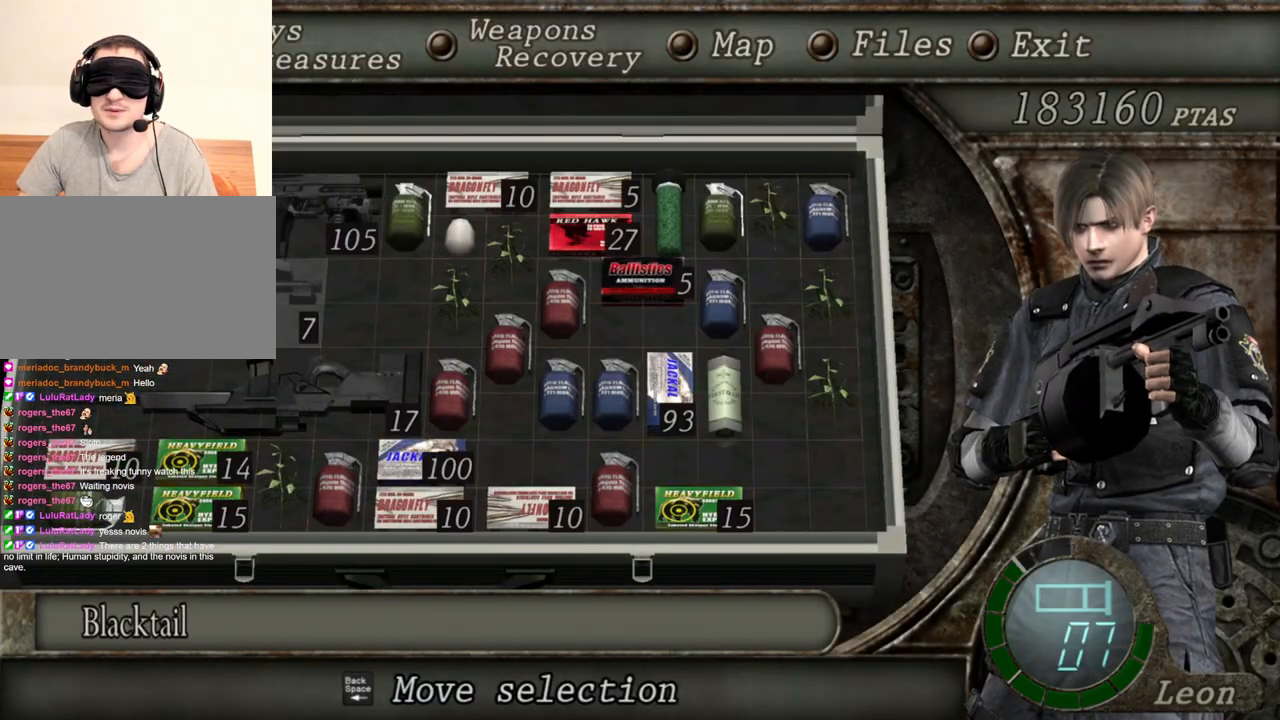
{"keys": [], "mouse": ["right"], "events": []}
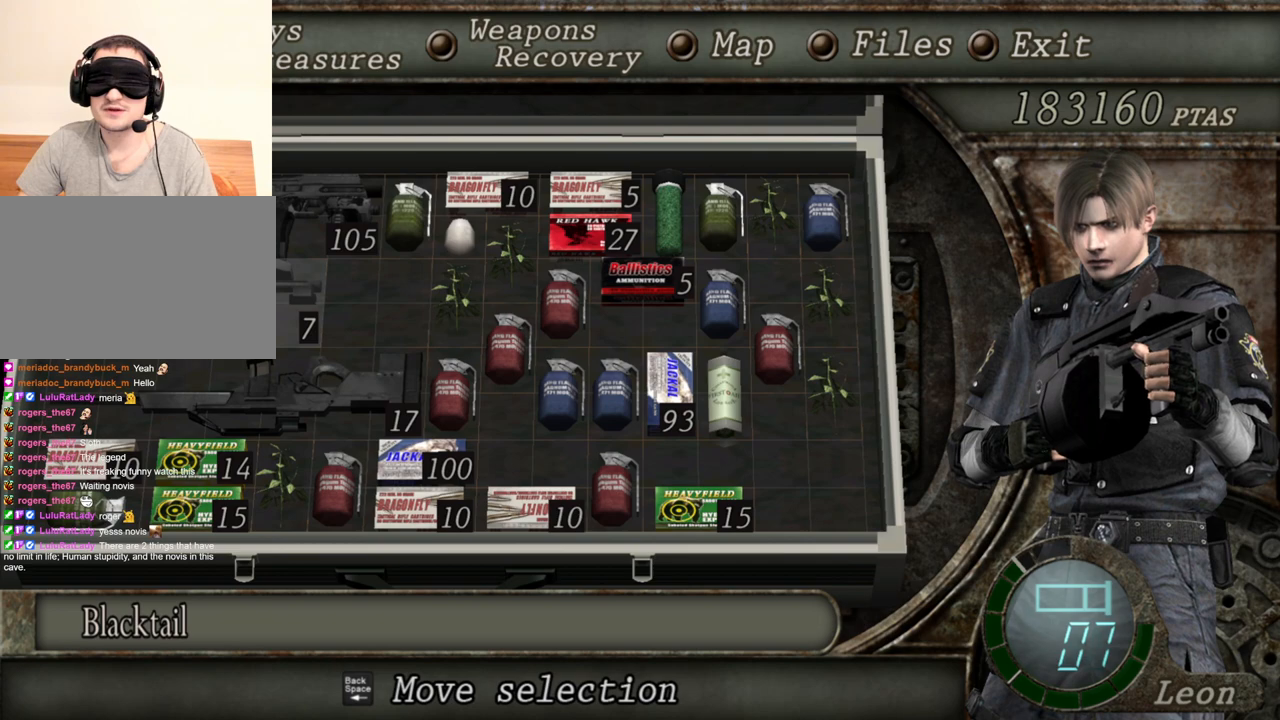
{"keys": [], "mouse": ["right"], "events": []}
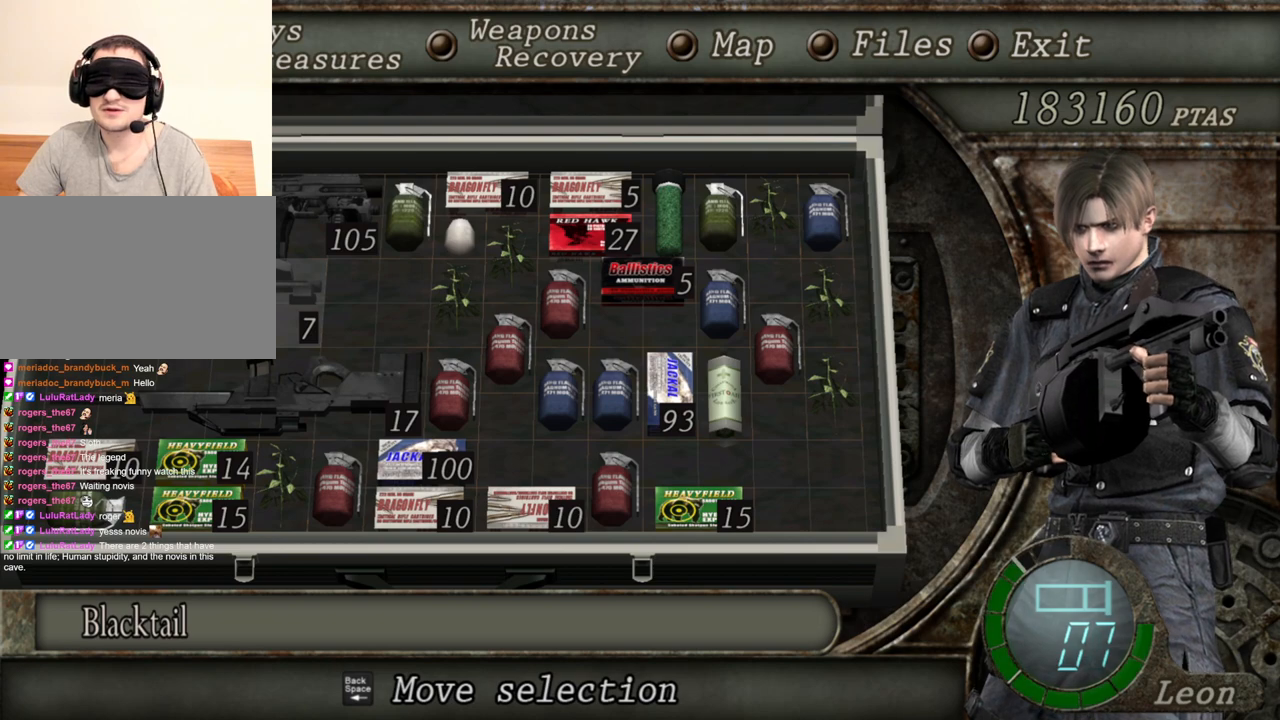
{"keys": [], "mouse": ["right"], "events": []}
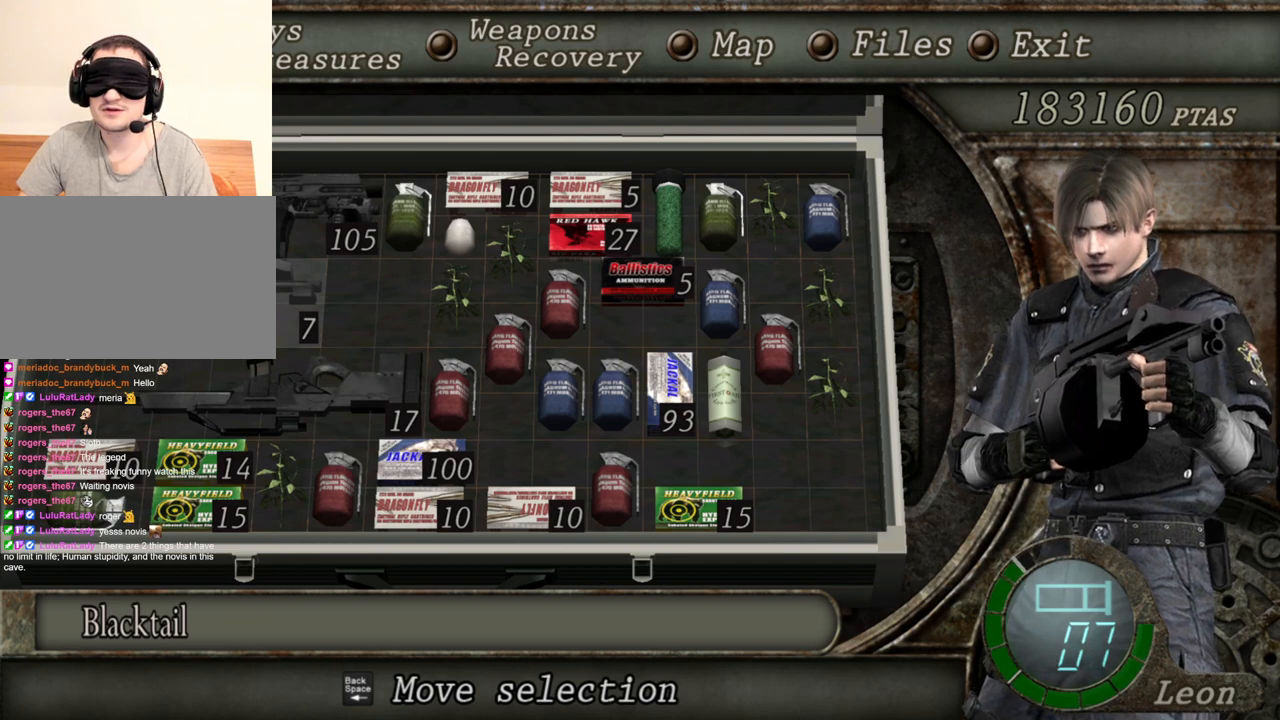
{"keys": ["tab"], "mouse": ["right"], "events": [[500, "tab", "down"]]}
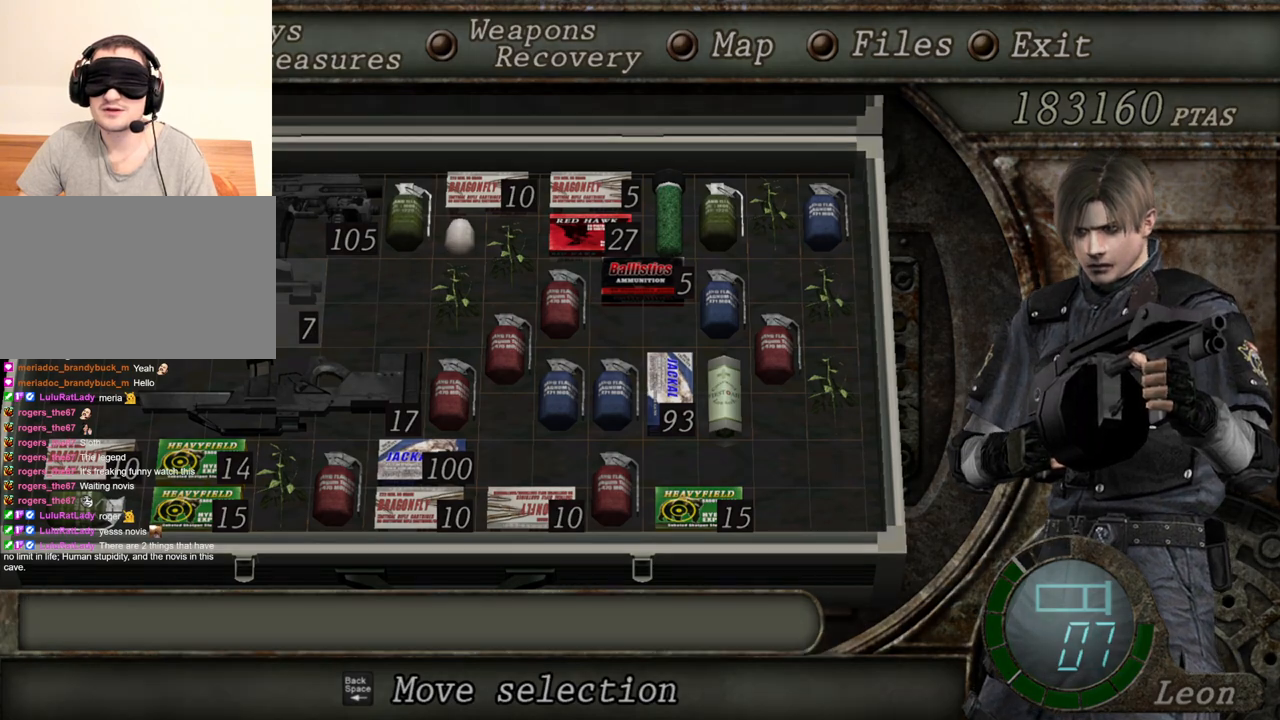
{"keys": [], "mouse": ["right"], "events": [[167, "tab", "up"]]}
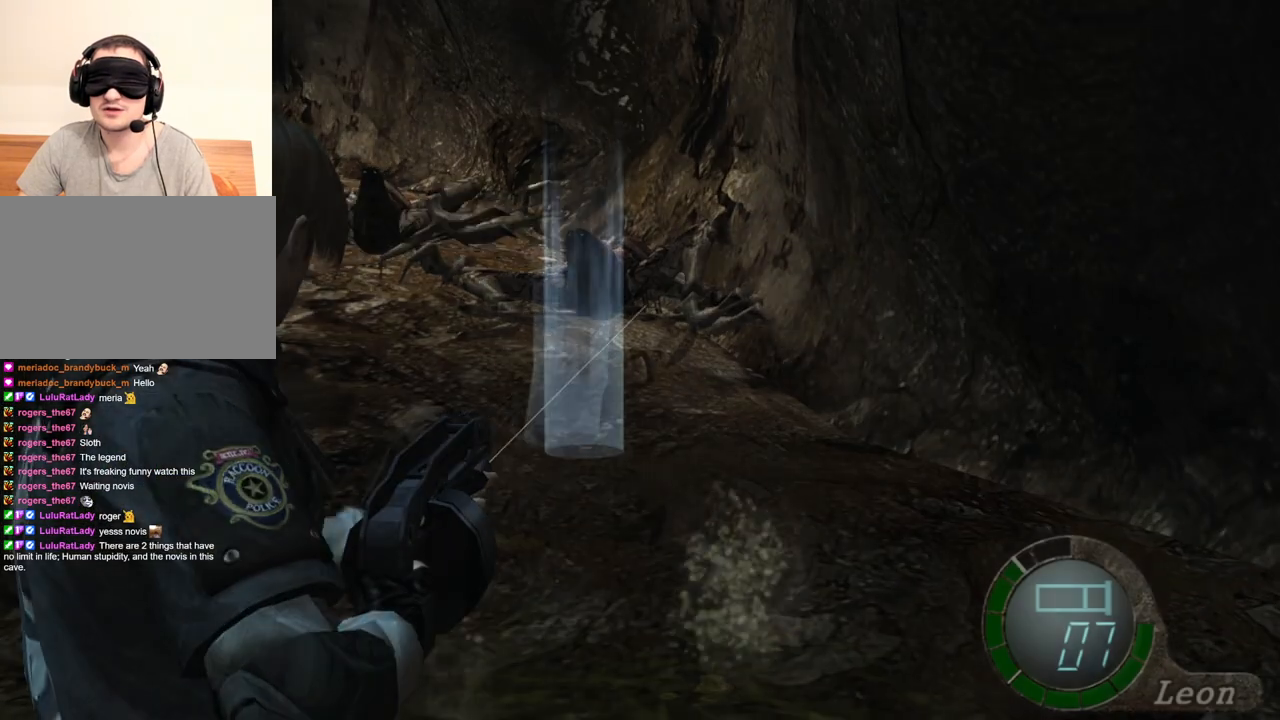
{"keys": [], "mouse": ["right"], "events": [[333, "mouse_left", "down"], [467, "mouse_left", "up"]]}
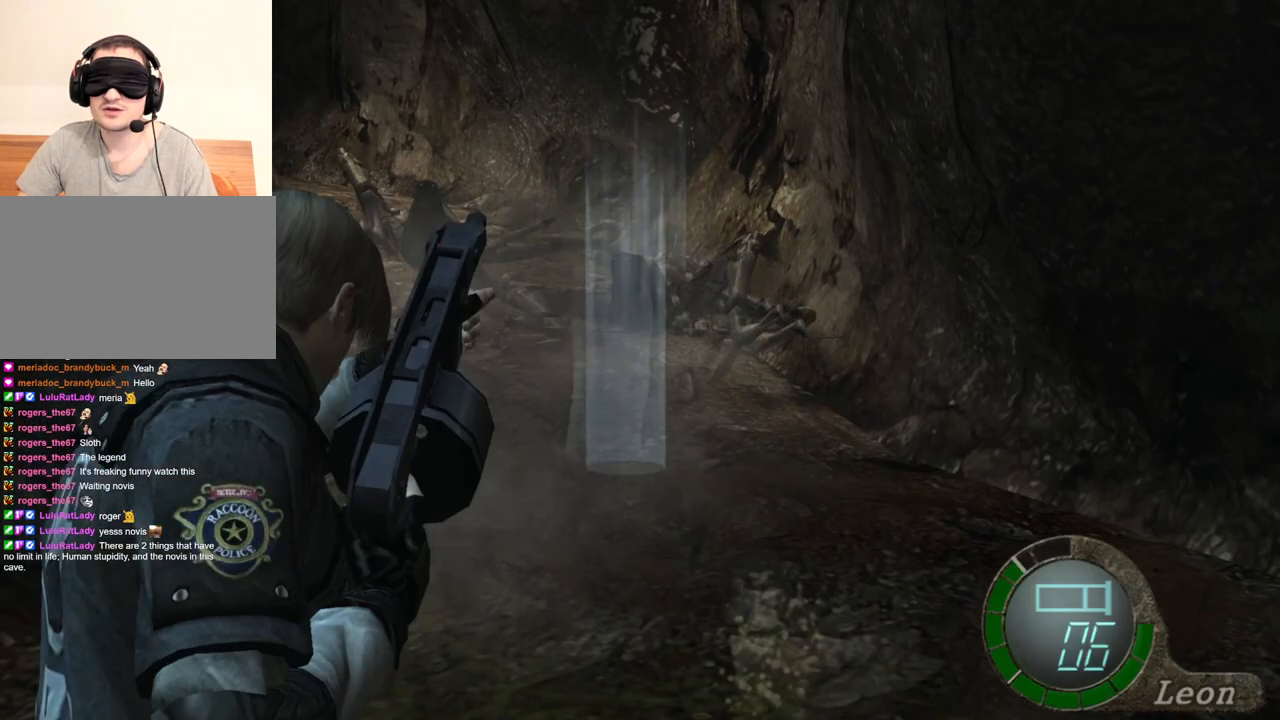
{"keys": [], "mouse": ["right"], "events": []}
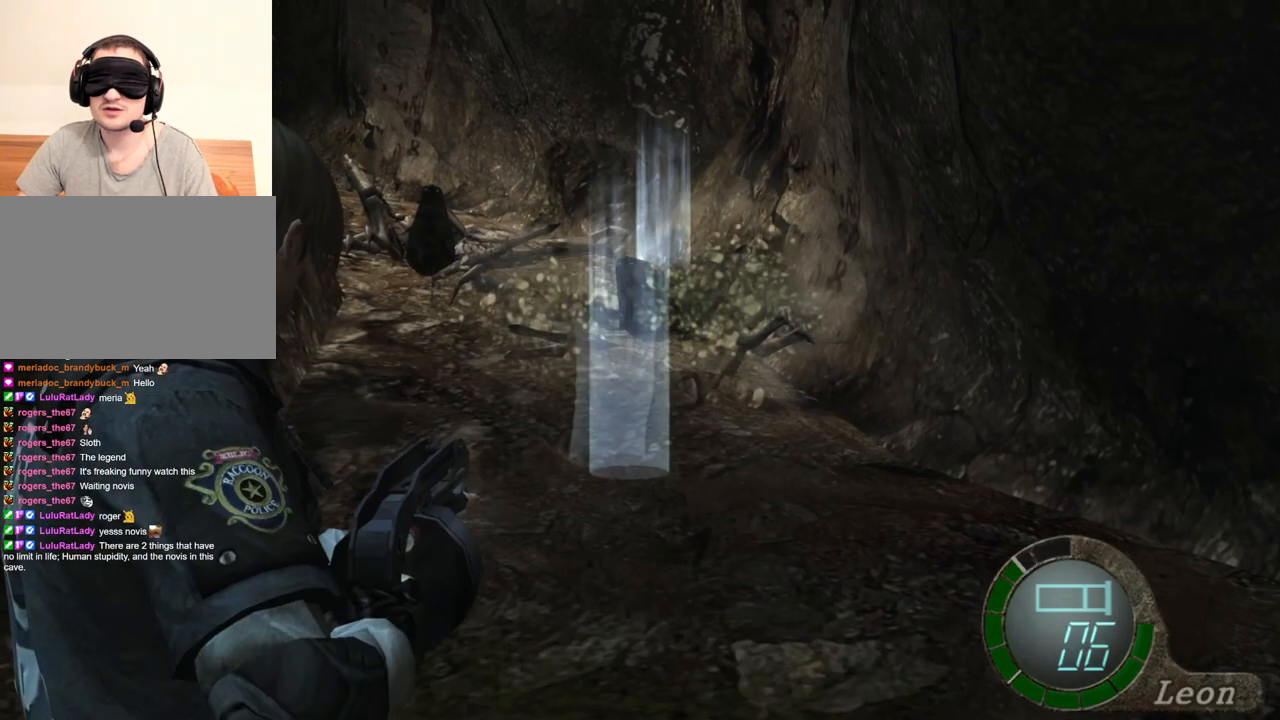
{"keys": ["tab"], "mouse": ["right"], "events": [[500, "tab", "down"]]}
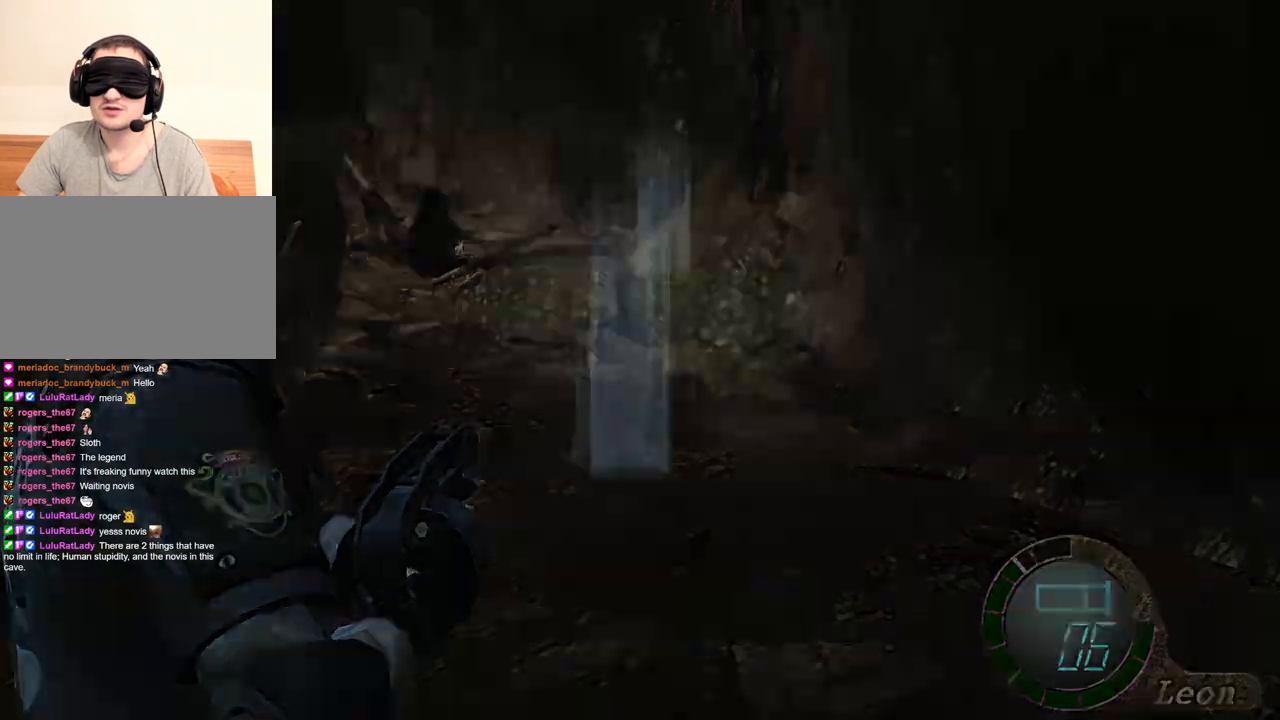
{"keys": [], "mouse": ["right"], "events": [[167, "tab", "up"]]}
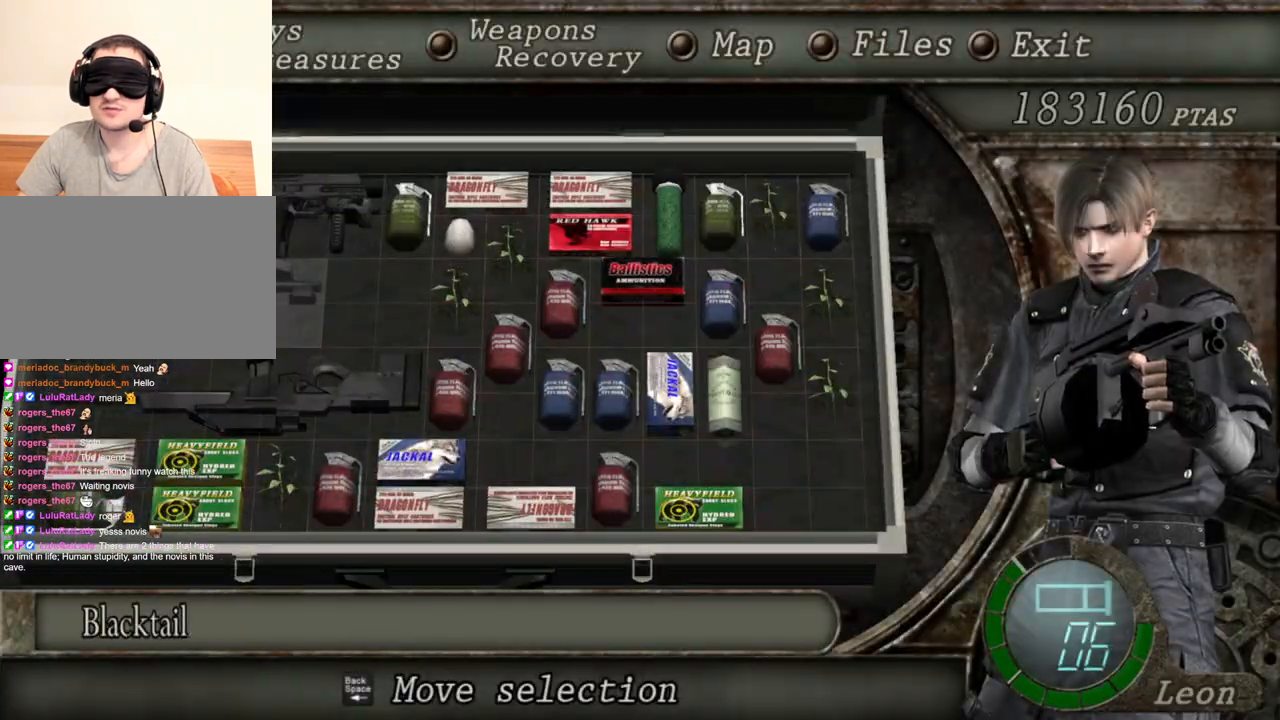
{"keys": [], "mouse": ["right"], "events": []}
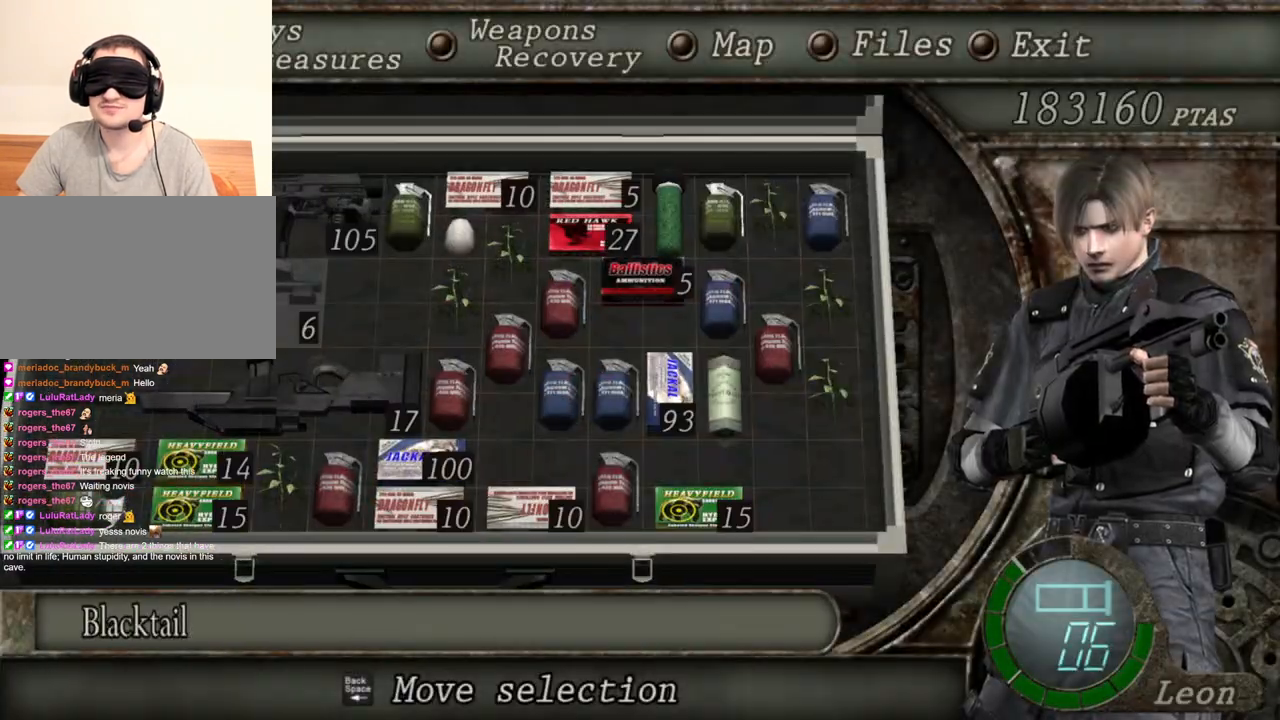
{"keys": [], "mouse": ["right"], "events": []}
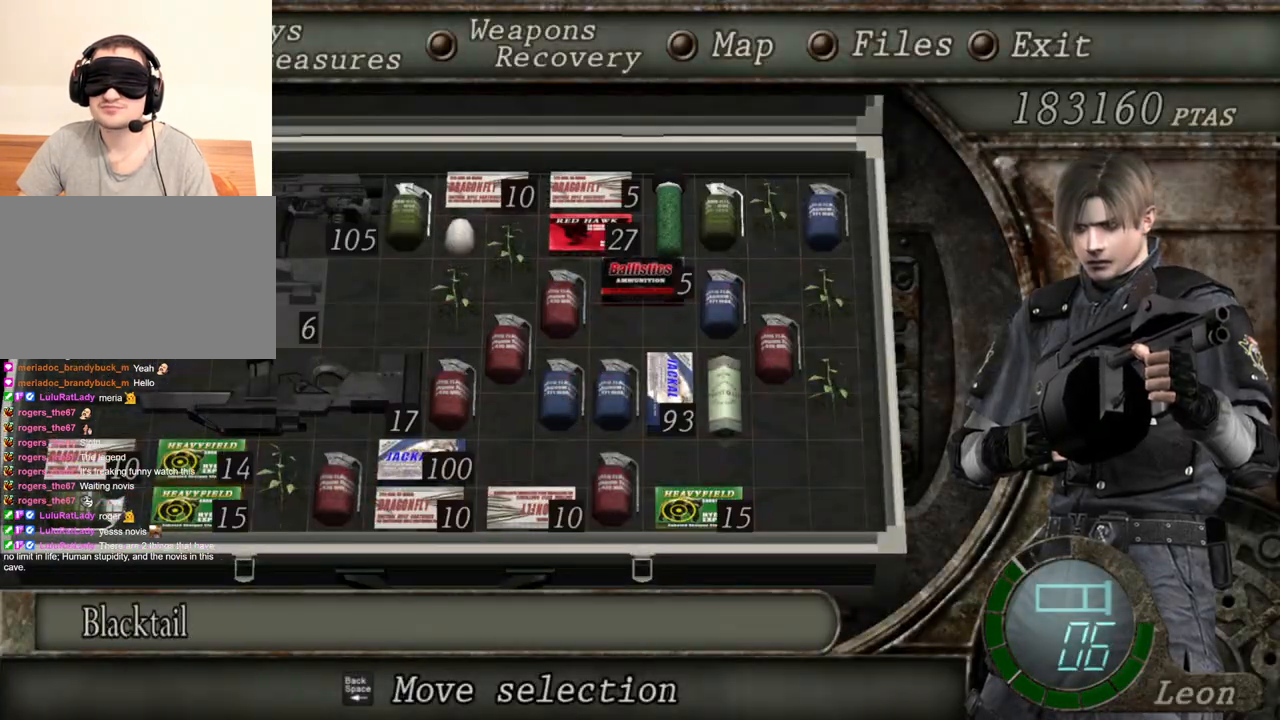
{"keys": [], "mouse": ["right"], "events": [[233, "tab", "down"], [400, "tab", "up"]]}